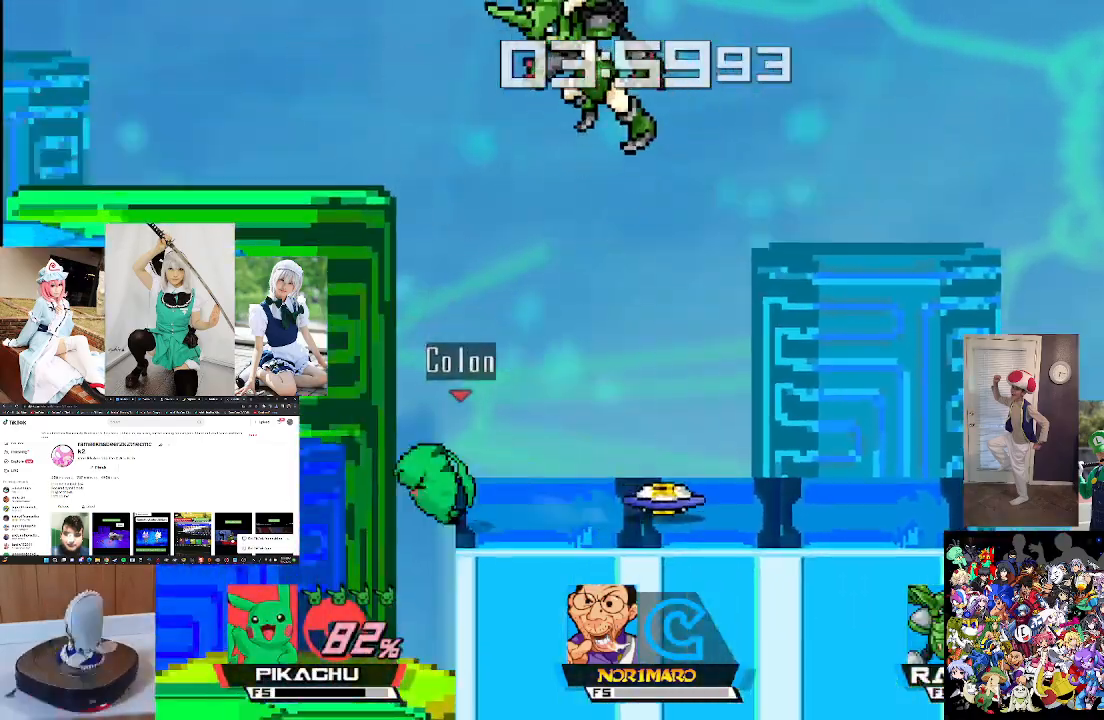
Gameplay with a controller (Xbox layout); each line is a JSON object with the inputs held at the frame after it. "events" lists button and stick changes between this image and that frame as [ms after this image, input, new state], when the widget could be followed in between. Not read: START.
{"buttons": ["X"], "left_stick": "left", "right_stick": "up", "events": [[200, "L1", "up"], [333, "left_stick", "left"], [433, "X", "down"], [500, "right_stick", "up"]]}
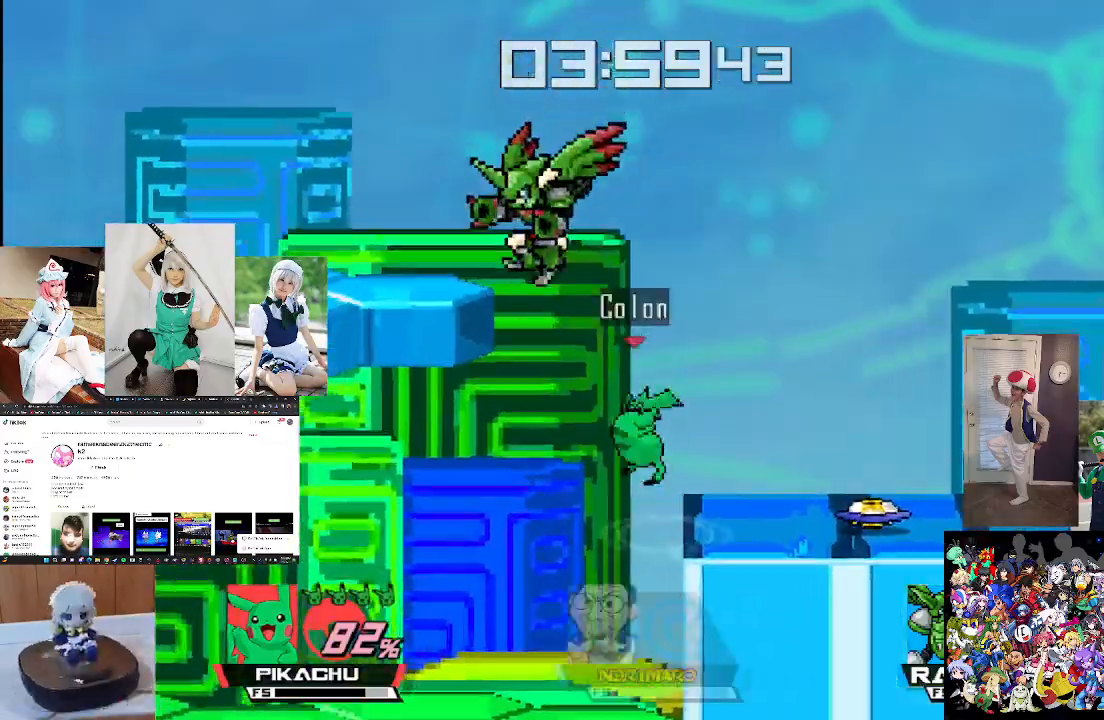
{"buttons": [], "left_stick": "left", "right_stick": "center", "events": [[100, "X", "up"], [167, "right_stick", "center"], [200, "left_stick", "center"], [267, "right_stick", "up"], [400, "right_stick", "center"], [500, "left_stick", "left"]]}
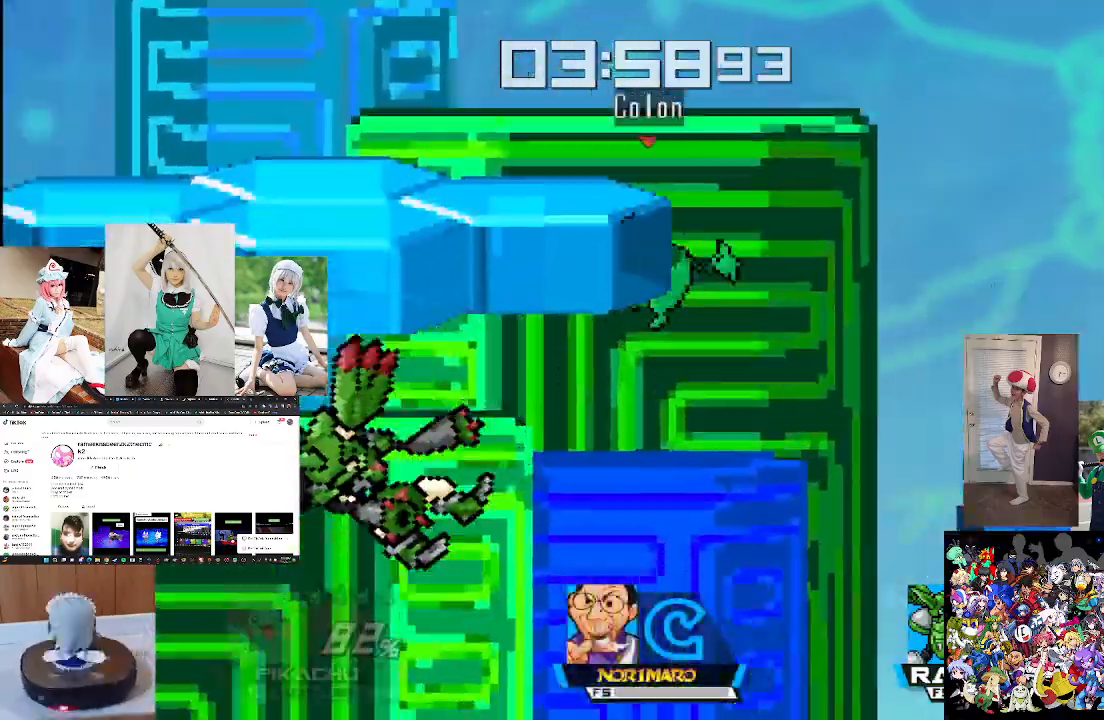
{"buttons": [], "left_stick": "center", "right_stick": "center", "events": [[100, "left_stick", "down-left"], [200, "right_stick", "left"], [300, "left_stick", "left"], [333, "right_stick", "center"], [467, "left_stick", "center"]]}
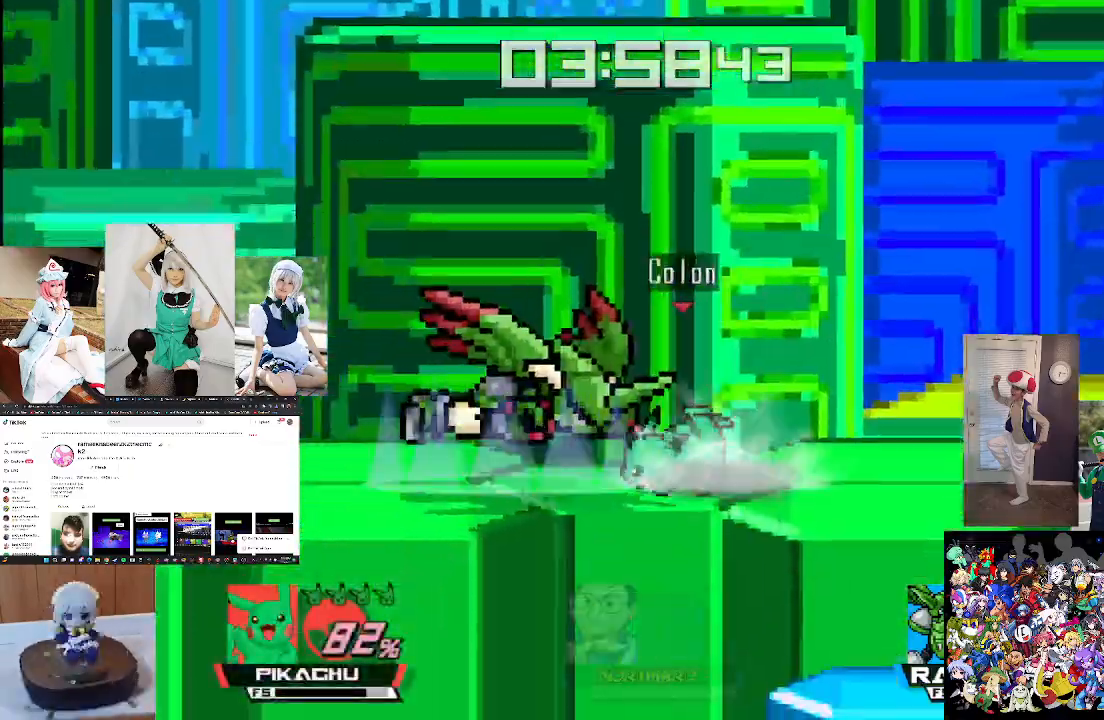
{"buttons": [], "left_stick": "left", "right_stick": "center", "events": [[100, "left_stick", "left"], [100, "right_stick", "left"], [167, "right_stick", "center"], [200, "left_stick", "center"], [300, "right_stick", "left"], [367, "left_stick", "left"], [400, "right_stick", "center"]]}
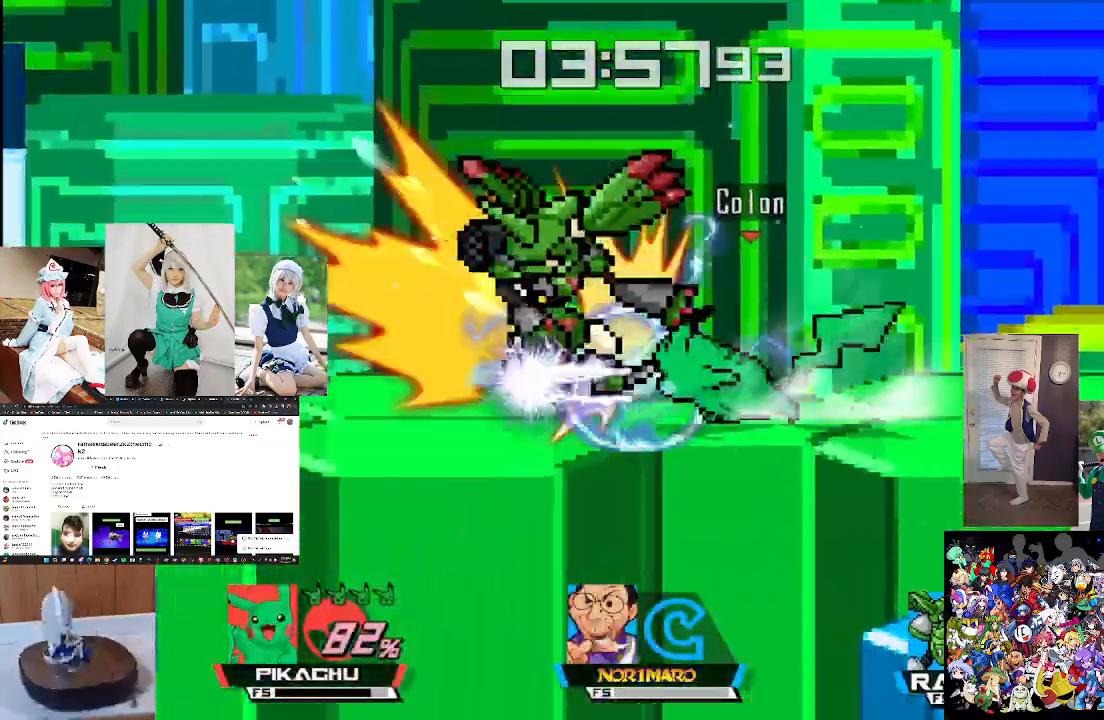
{"buttons": [], "left_stick": "center", "right_stick": "center", "events": [[67, "left_stick", "center"]]}
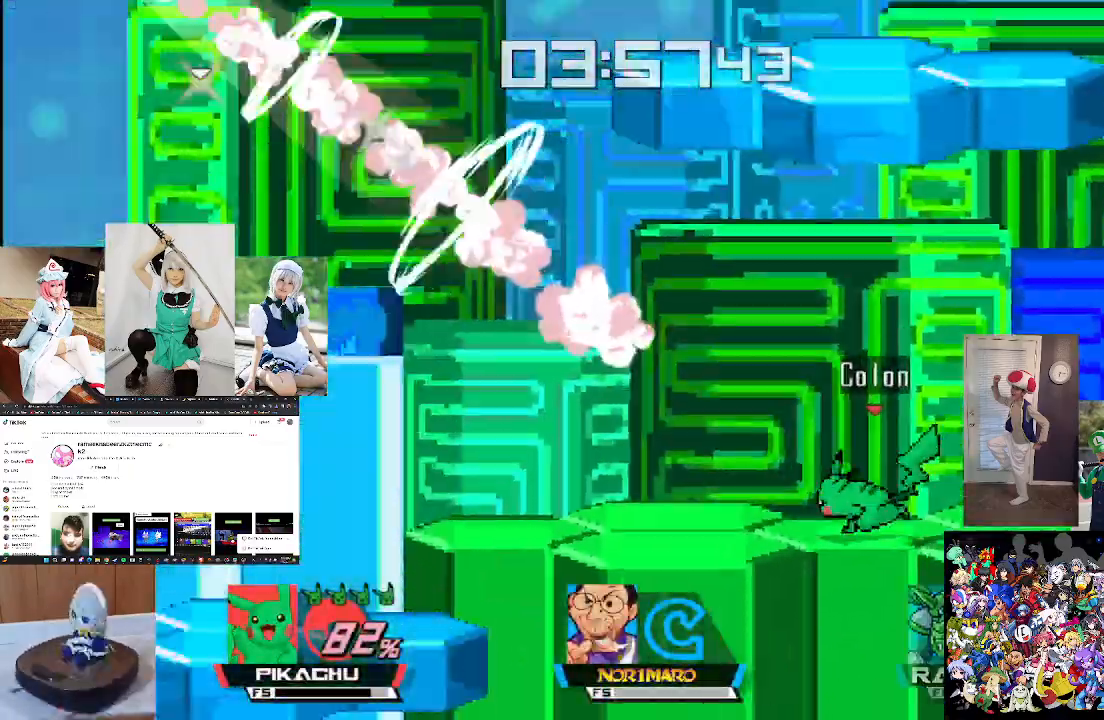
{"buttons": [], "left_stick": "left", "right_stick": "center", "events": [[200, "left_stick", "left"], [333, "X", "down"], [433, "X", "up"]]}
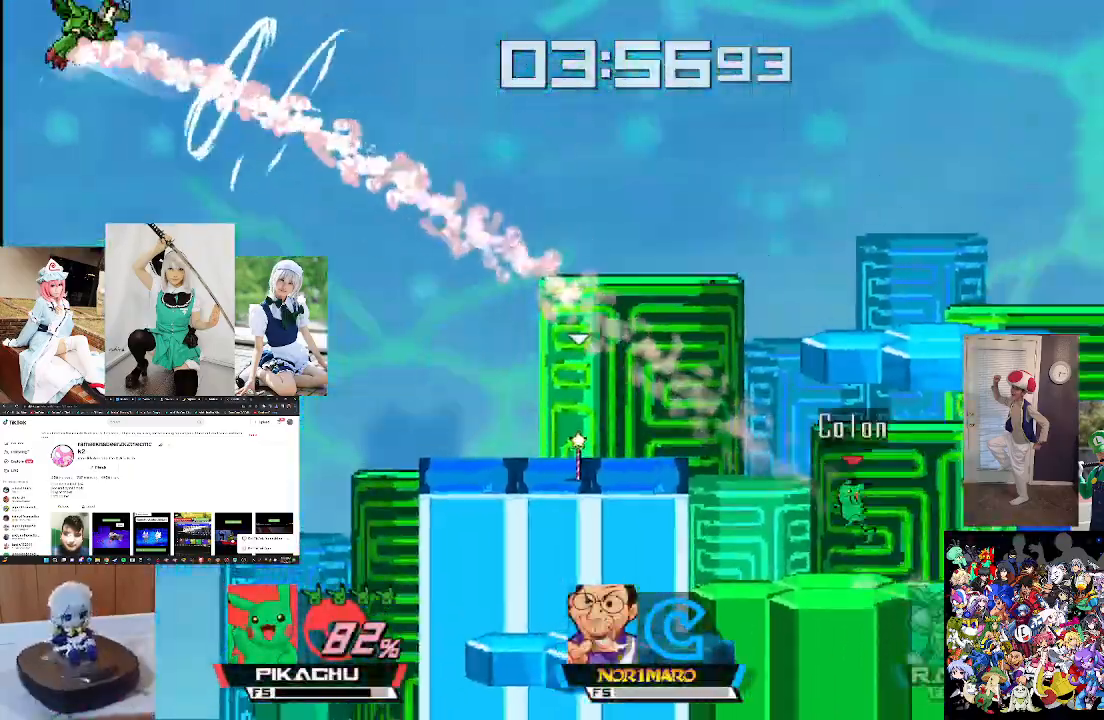
{"buttons": [], "left_stick": "left", "right_stick": "center", "events": [[33, "X", "down"], [300, "X", "up"], [333, "L1", "down"], [500, "L1", "up"]]}
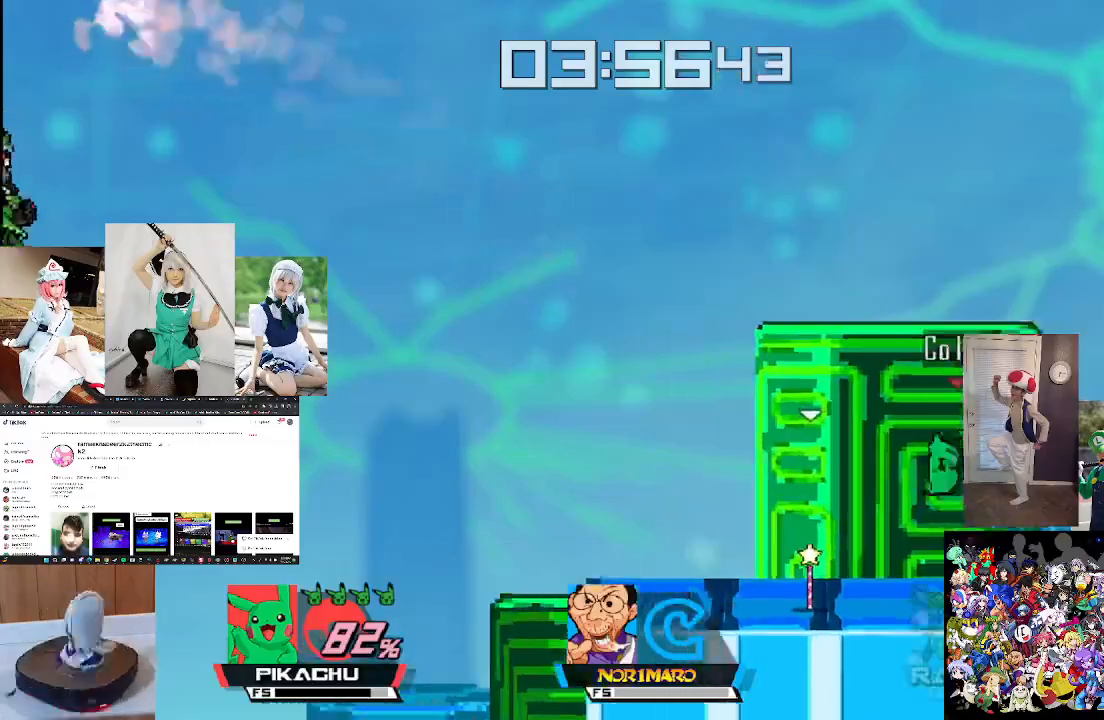
{"buttons": [], "left_stick": "center", "right_stick": "center", "events": [[467, "left_stick", "center"]]}
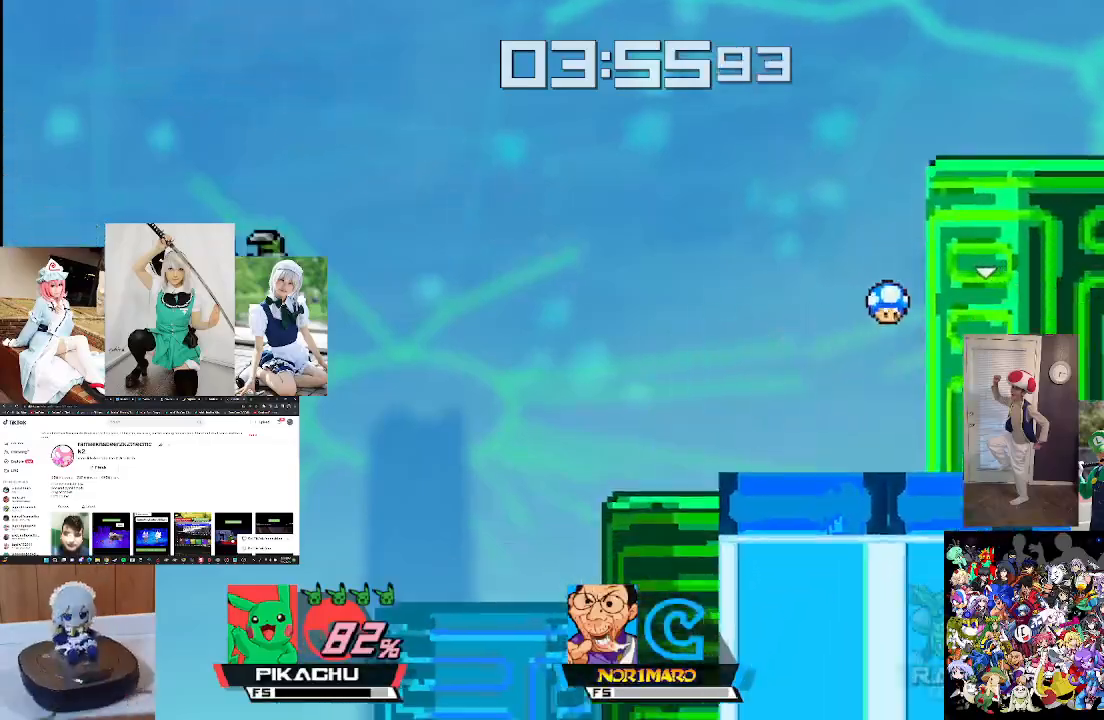
{"buttons": [], "left_stick": "center", "right_stick": "center", "events": [[167, "left_stick", "left"], [300, "left_stick", "center"]]}
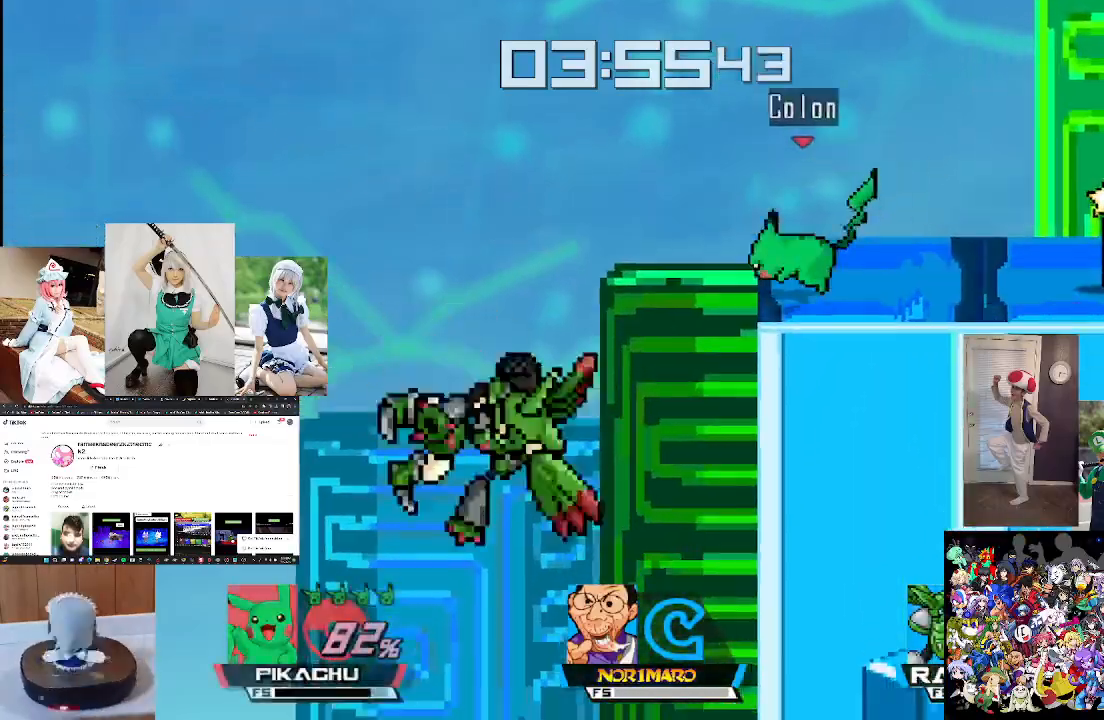
{"buttons": [], "left_stick": "center", "right_stick": "left", "events": [[167, "right_stick", "left"]]}
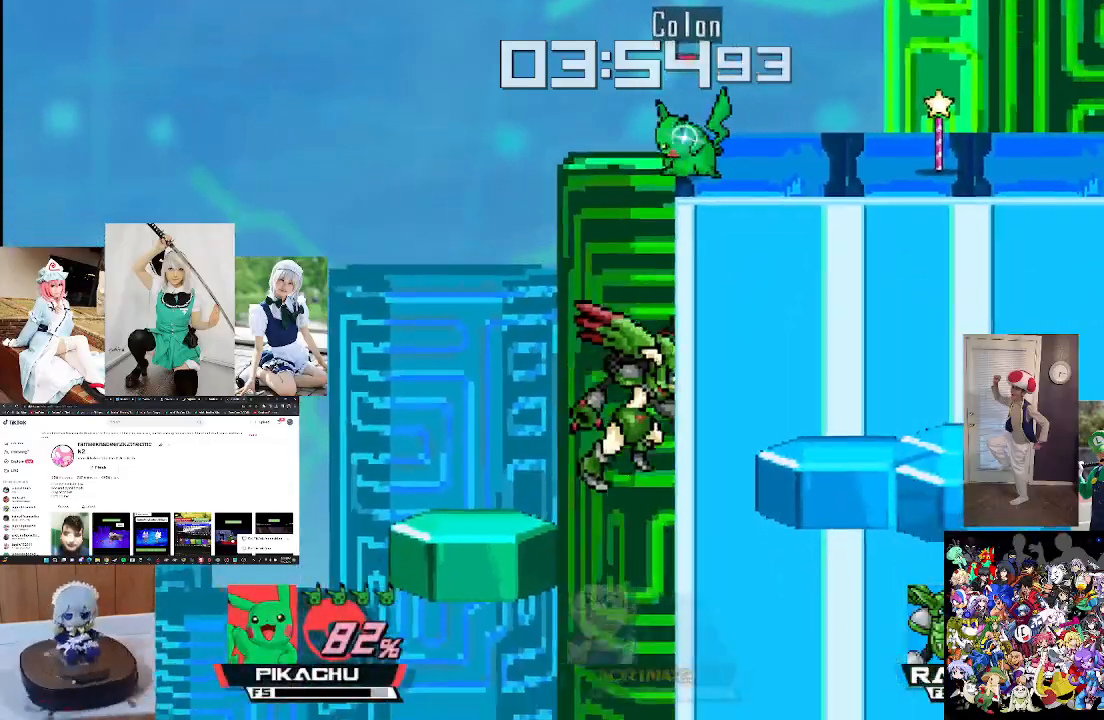
{"buttons": [], "left_stick": "right", "right_stick": "center", "events": [[100, "right_stick", "center"], [400, "left_stick", "right"]]}
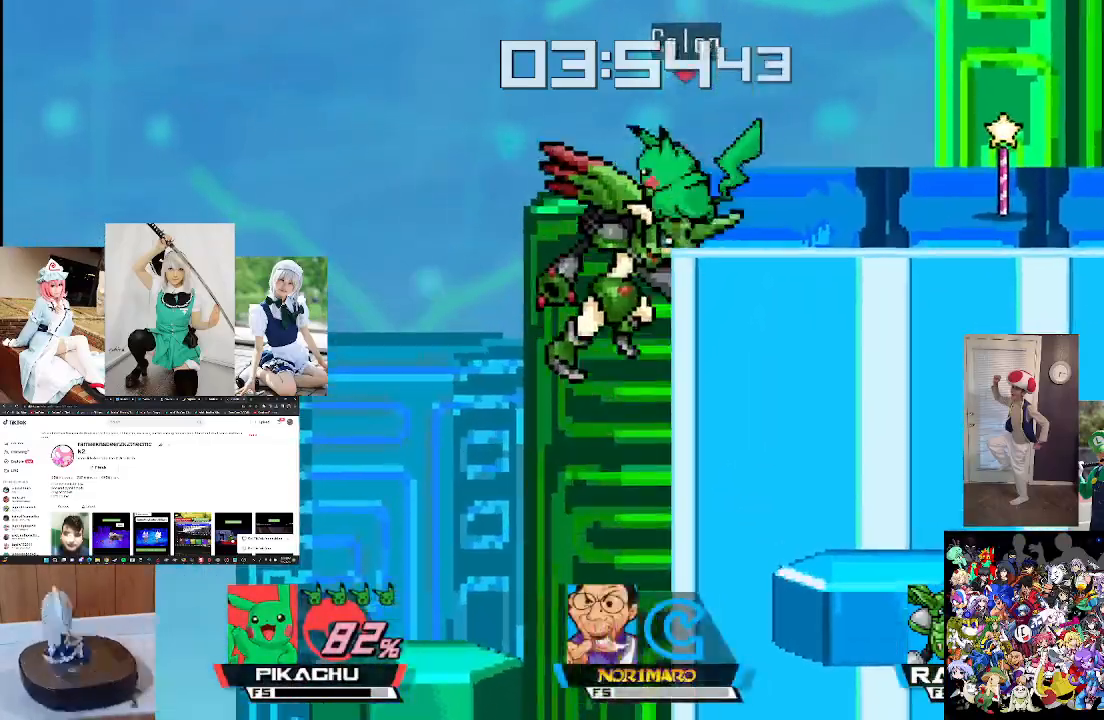
{"buttons": [], "left_stick": "center", "right_stick": "down", "events": [[67, "right_stick", "down"], [167, "right_stick", "center"], [233, "left_stick", "center"], [233, "right_stick", "down"], [333, "right_stick", "center"], [433, "right_stick", "down"]]}
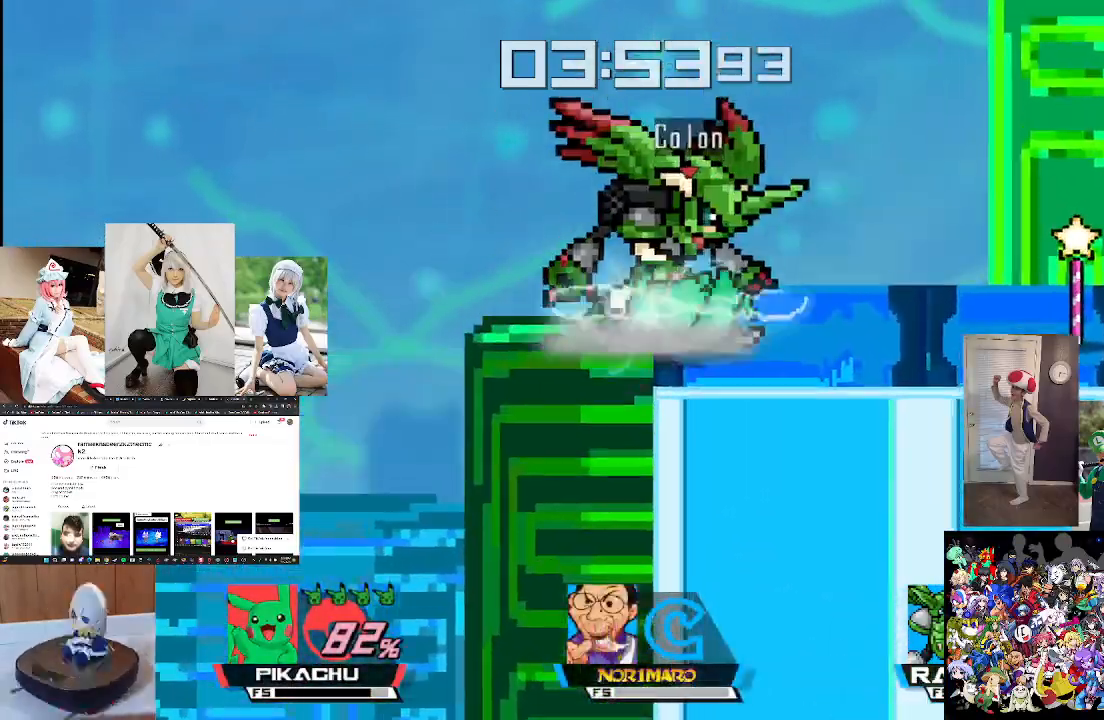
{"buttons": [], "left_stick": "right", "right_stick": "down", "events": [[33, "right_stick", "center"], [133, "left_stick", "right"], [200, "right_stick", "down"], [300, "right_stick", "center"], [400, "right_stick", "down"]]}
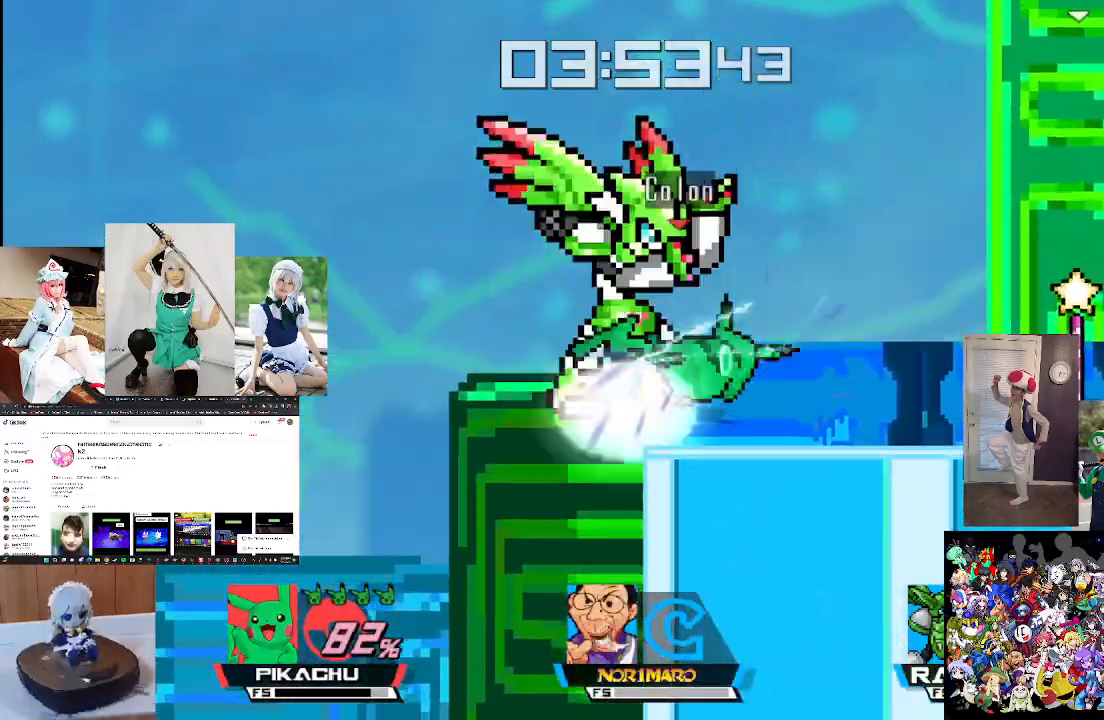
{"buttons": ["L1"], "left_stick": "center", "right_stick": "center", "events": [[33, "L1", "down"], [33, "left_stick", "center"], [33, "right_stick", "center"], [200, "A", "down"], [300, "A", "up"], [400, "A", "down"], [467, "A", "up"]]}
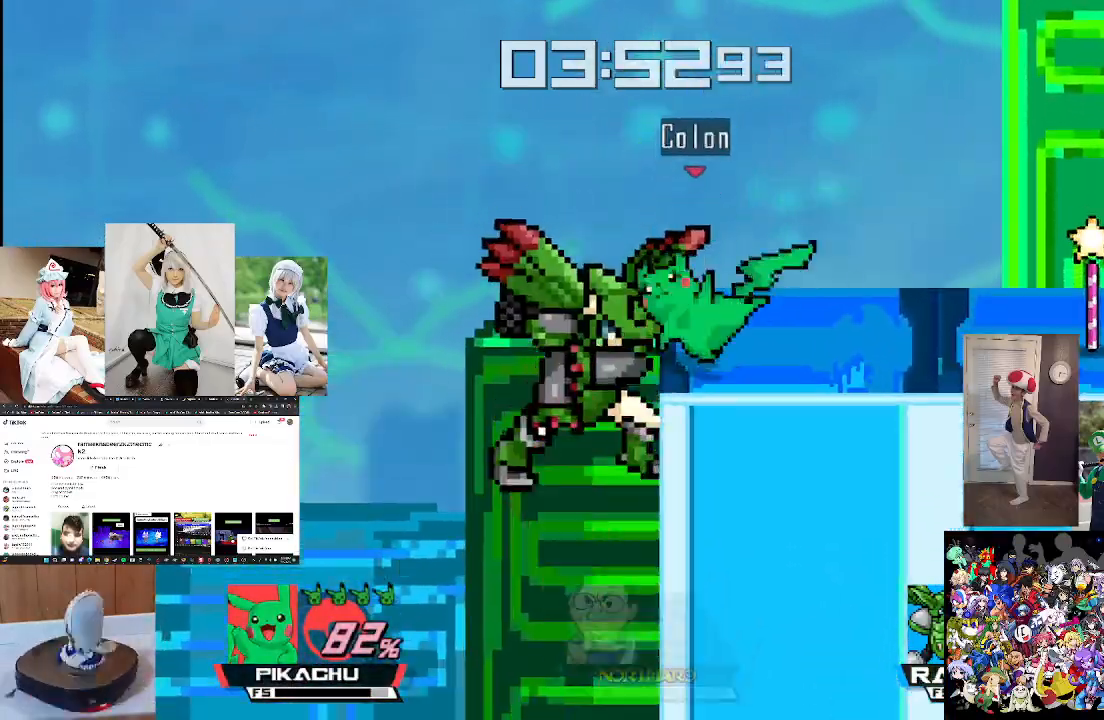
{"buttons": [], "left_stick": "center", "right_stick": "center", "events": [[467, "L1", "up"]]}
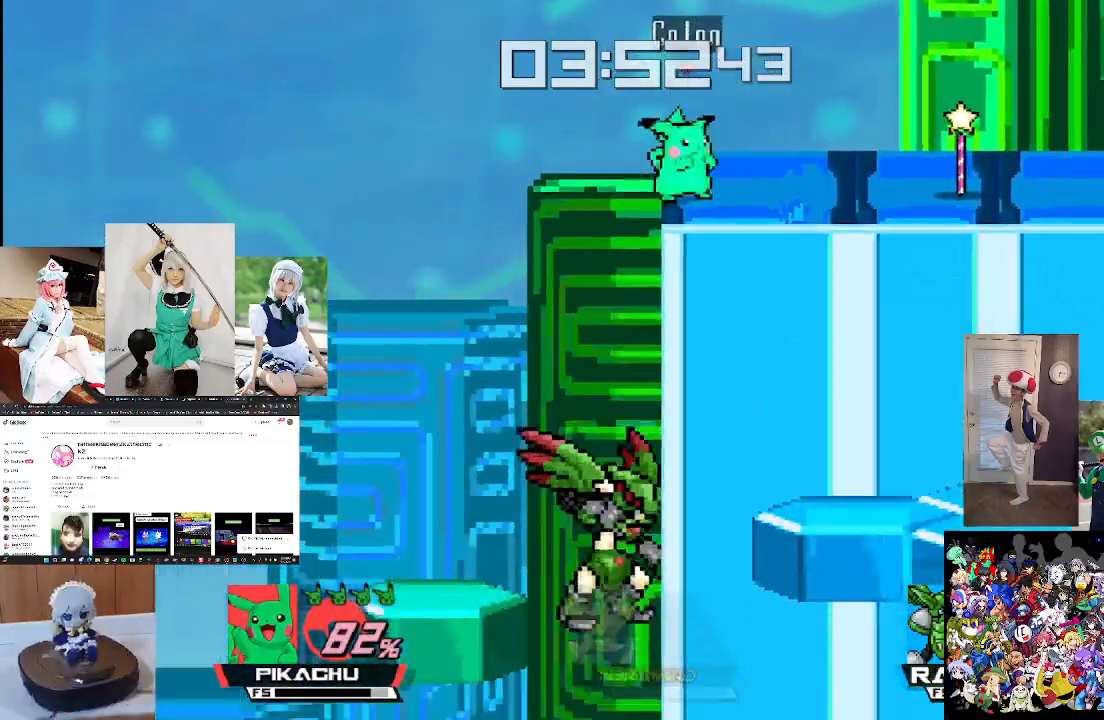
{"buttons": [], "left_stick": "center", "right_stick": "down", "events": [[133, "right_stick", "down"]]}
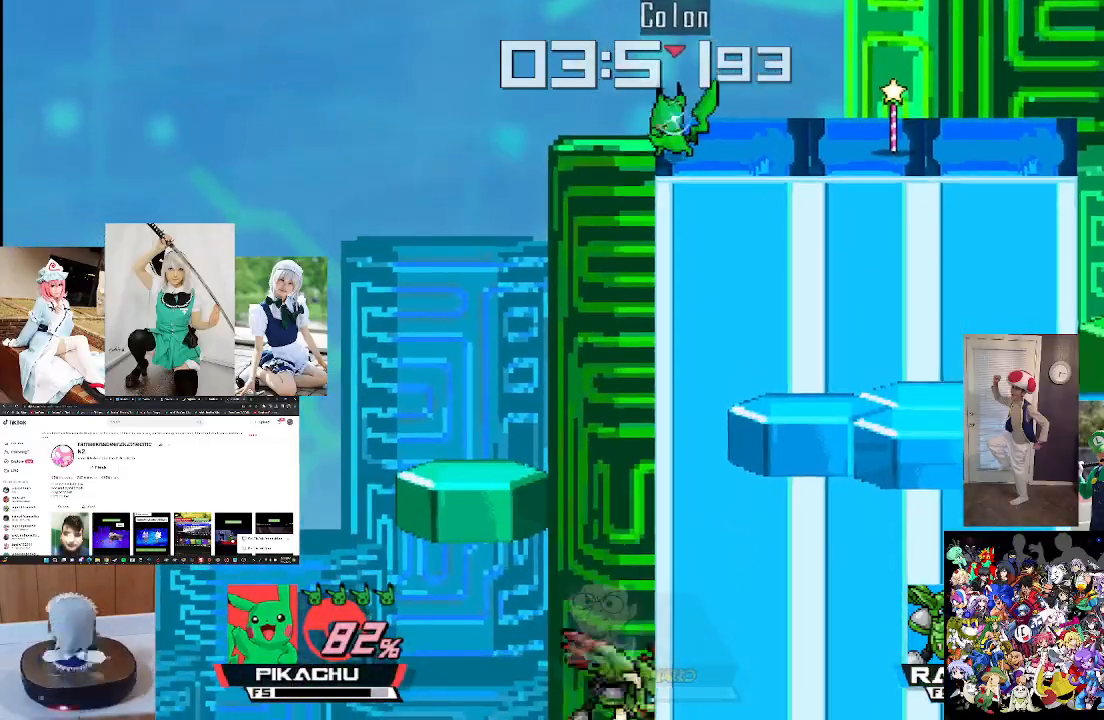
{"buttons": [], "left_stick": "center", "right_stick": "down-left", "events": [[367, "right_stick", "down-left"]]}
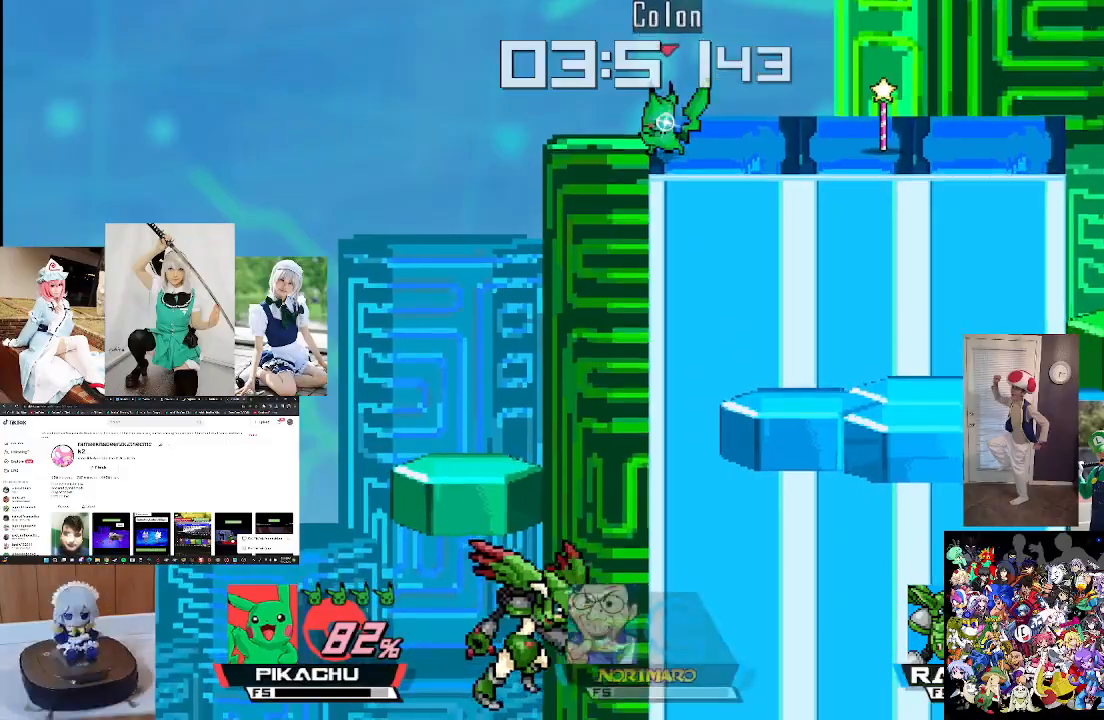
{"buttons": [], "left_stick": "center", "right_stick": "center", "events": [[133, "right_stick", "center"]]}
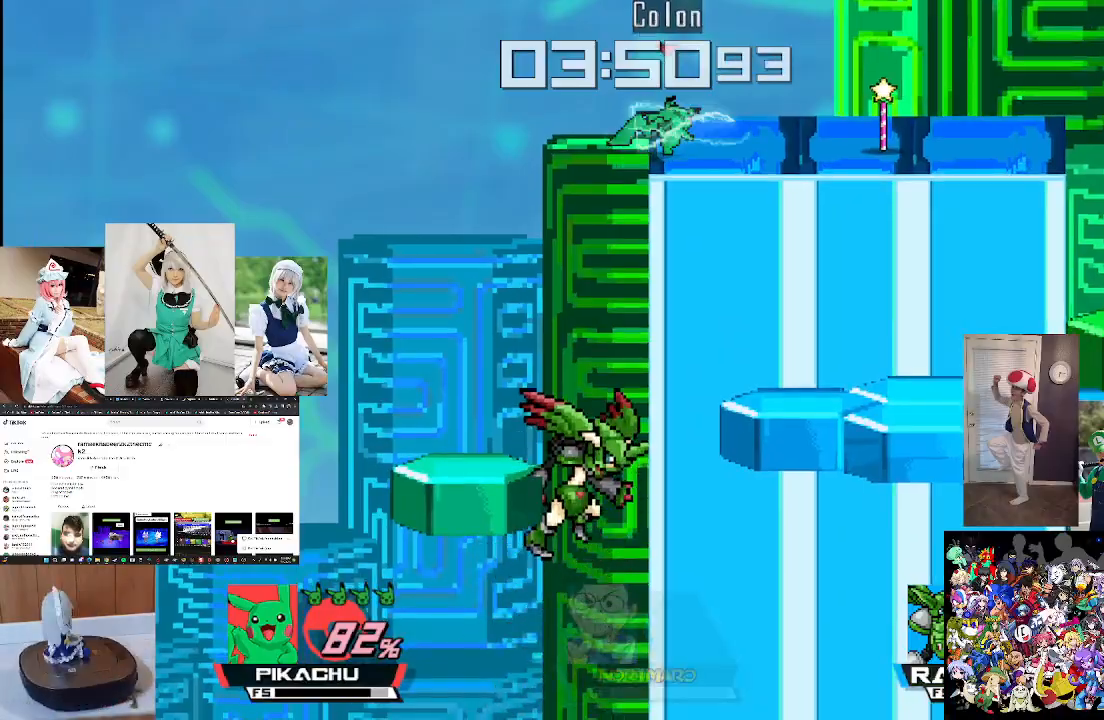
{"buttons": [], "left_stick": "center", "right_stick": "down", "events": [[467, "right_stick", "down"]]}
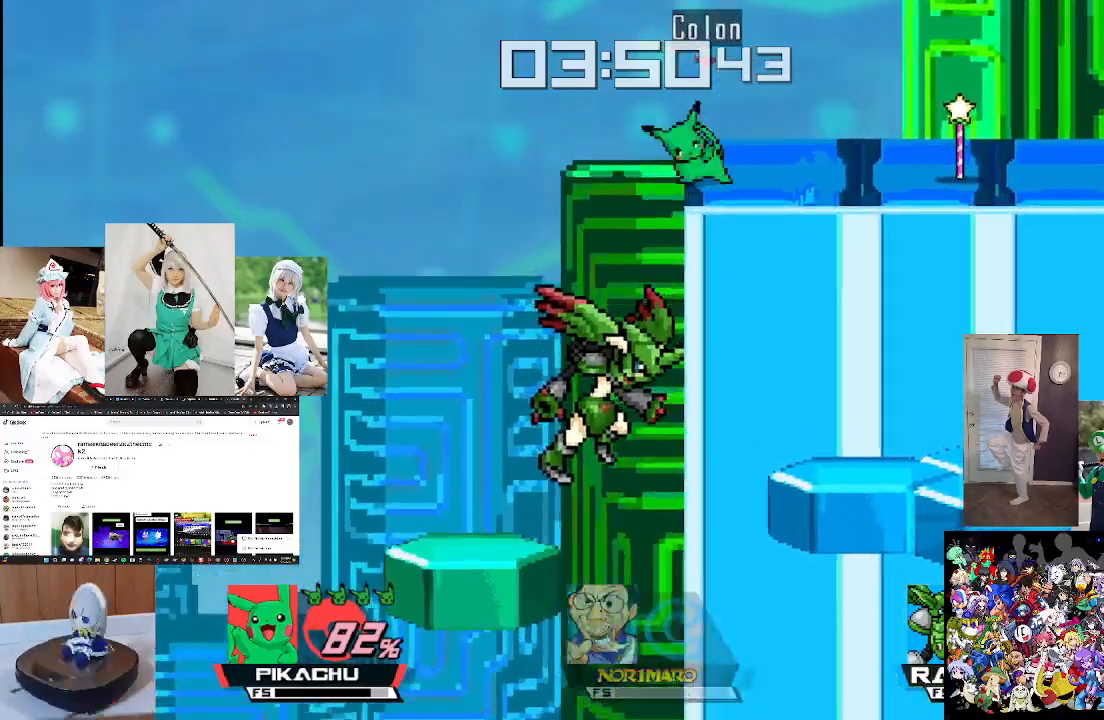
{"buttons": [], "left_stick": "center", "right_stick": "down", "events": [[100, "right_stick", "center"], [200, "right_stick", "down"], [333, "right_stick", "center"], [467, "right_stick", "down"]]}
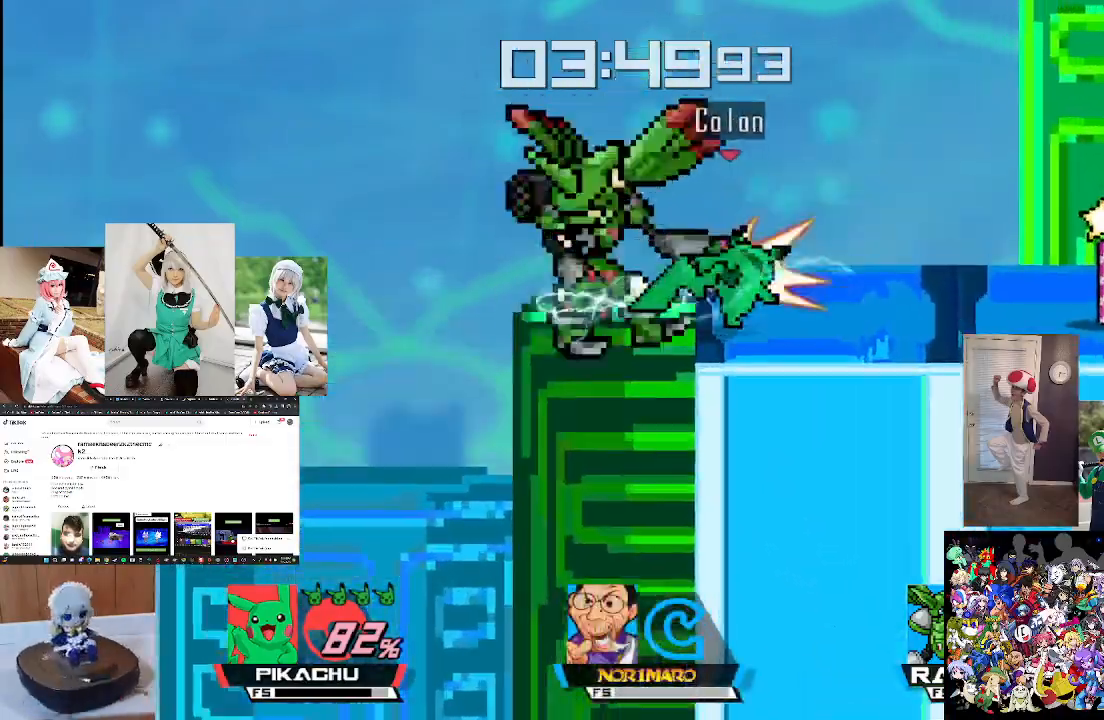
{"buttons": [], "left_stick": "center", "right_stick": "center", "events": [[67, "right_stick", "center"], [133, "right_stick", "down"], [300, "right_stick", "center"]]}
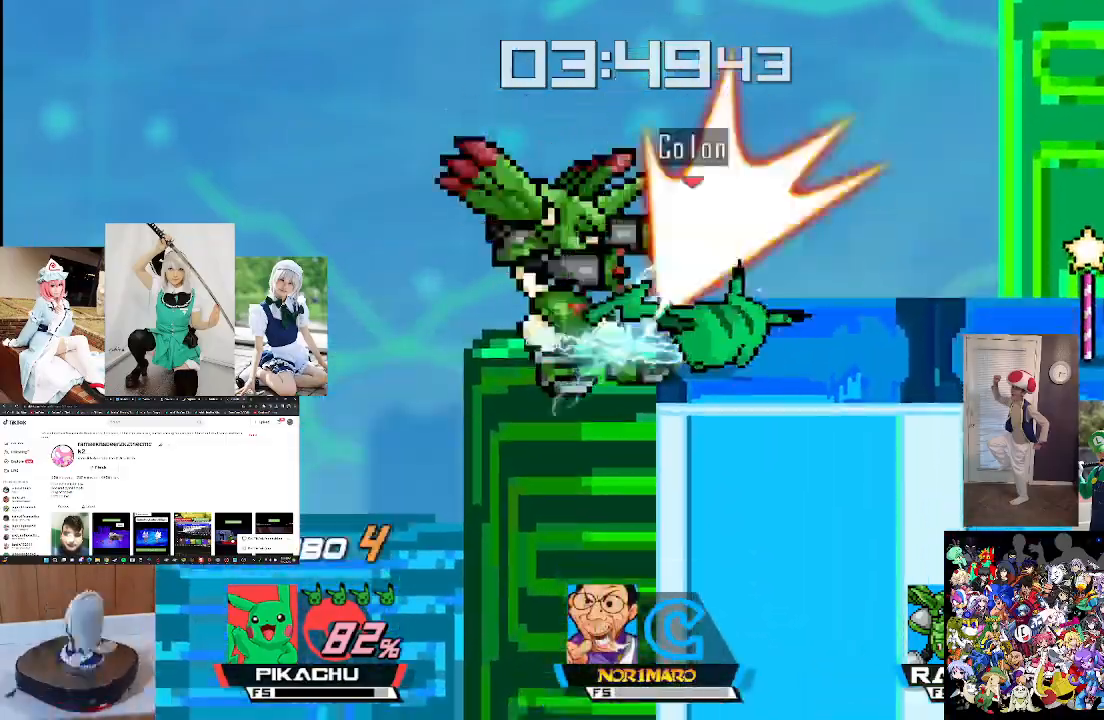
{"buttons": [], "left_stick": "center", "right_stick": "center", "events": []}
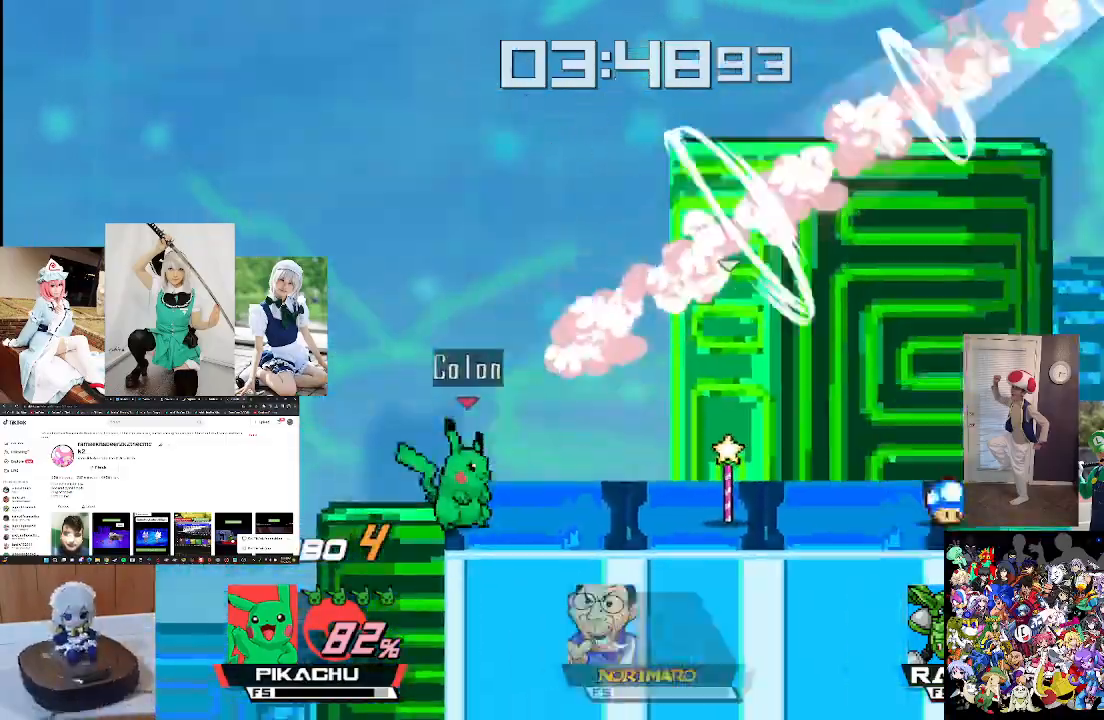
{"buttons": ["X"], "left_stick": "right", "right_stick": "center", "events": [[167, "left_stick", "right"], [500, "X", "down"]]}
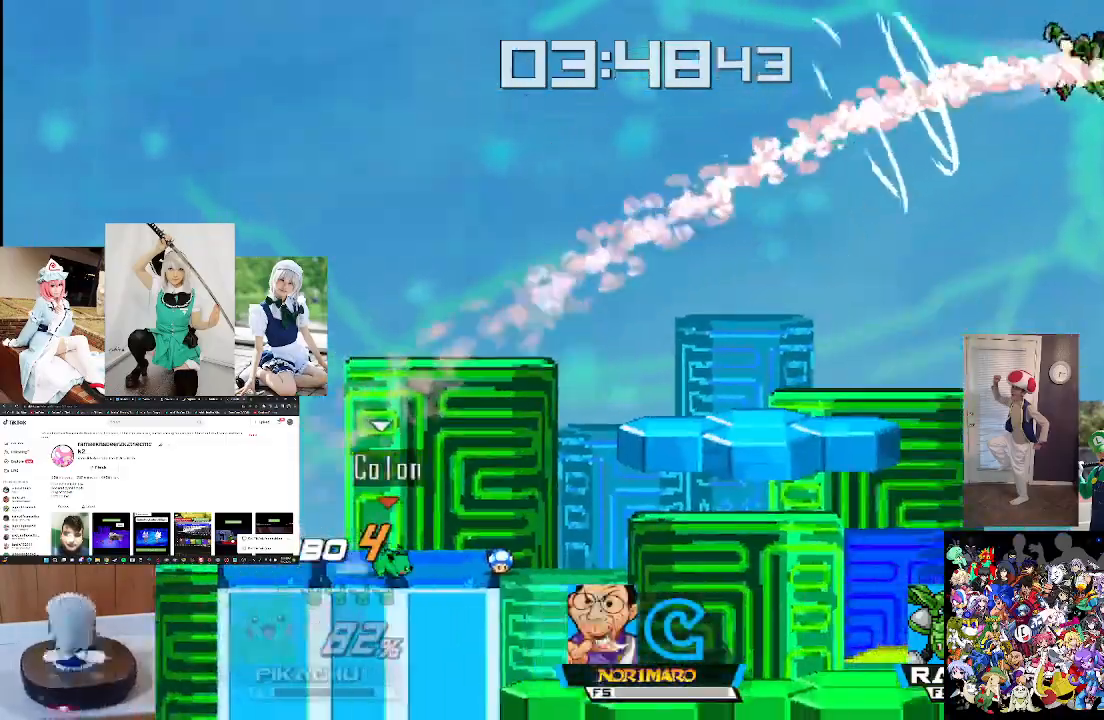
{"buttons": ["X"], "left_stick": "right", "right_stick": "center", "events": [[100, "X", "up"], [433, "X", "down"]]}
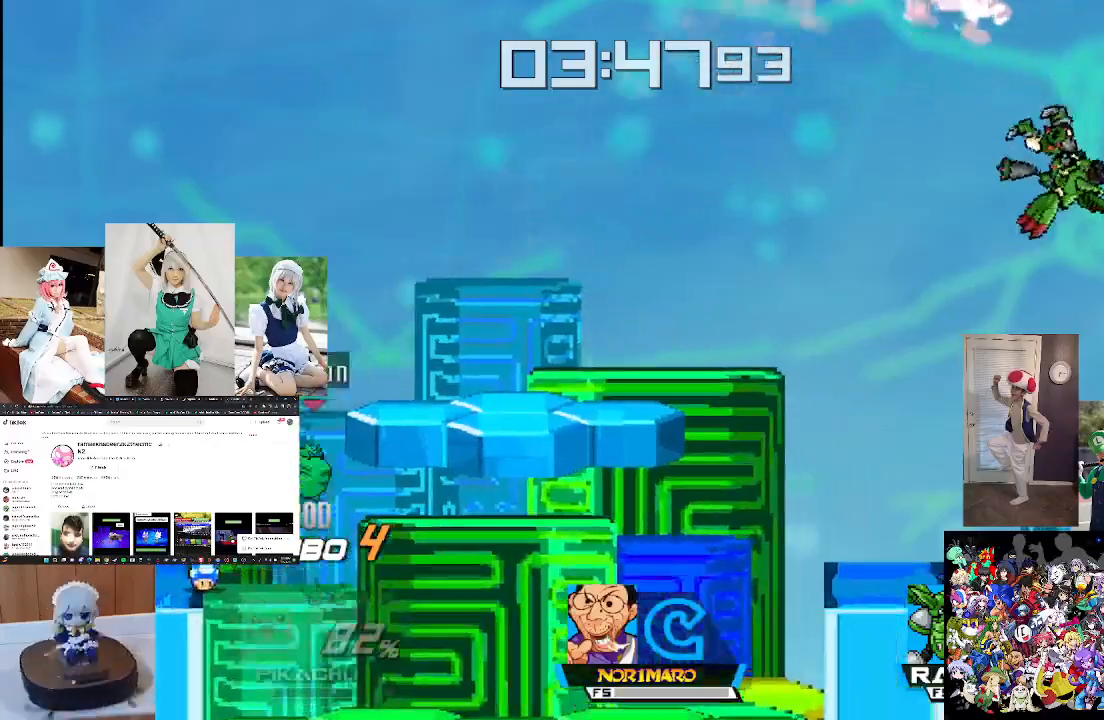
{"buttons": [], "left_stick": "right", "right_stick": "center", "events": [[200, "X", "up"], [233, "L1", "down"], [367, "L1", "up"]]}
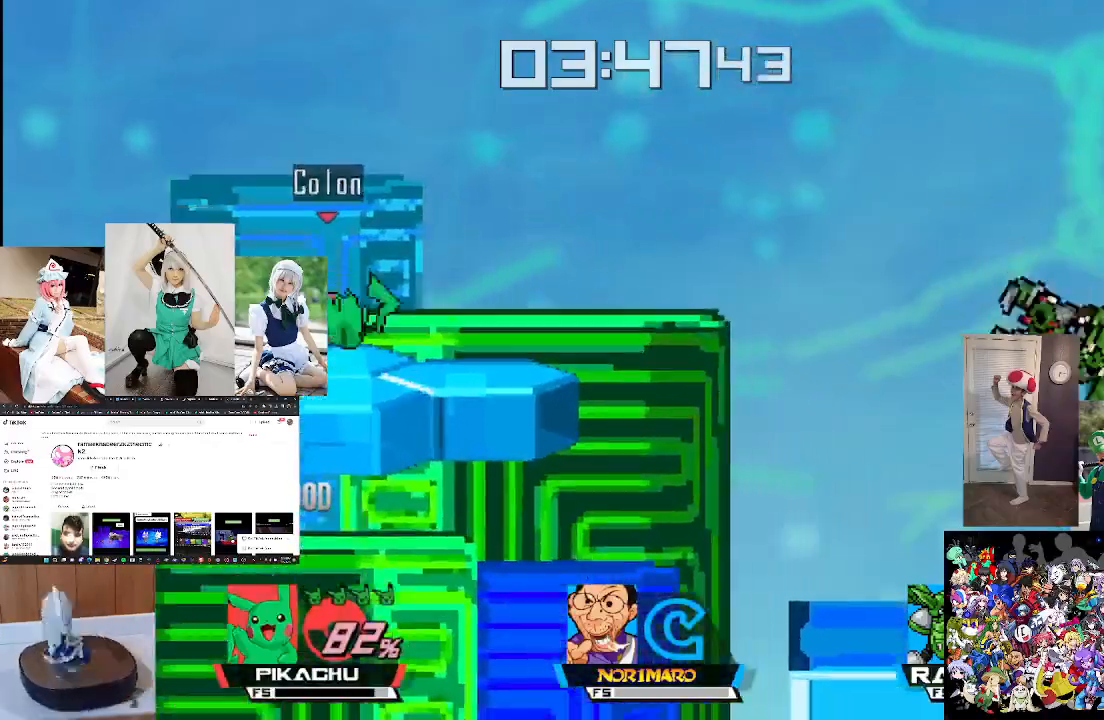
{"buttons": [], "left_stick": "right", "right_stick": "center", "events": [[167, "left_stick", "center"], [433, "left_stick", "right"]]}
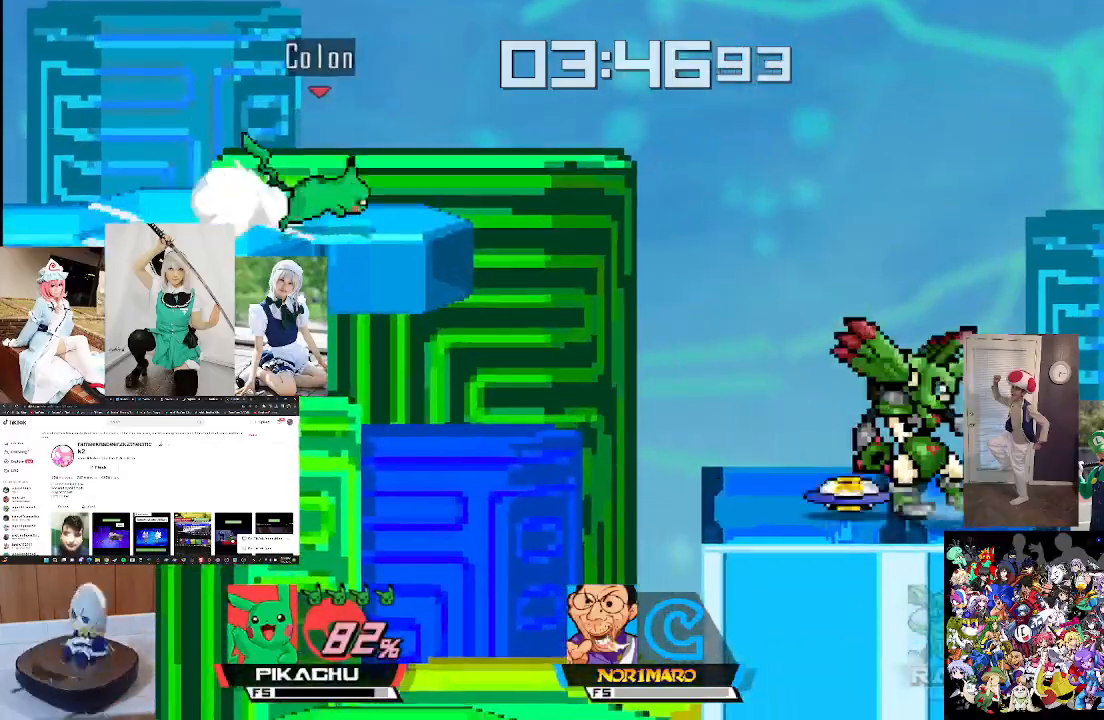
{"buttons": [], "left_stick": "left", "right_stick": "center", "events": [[267, "X", "down"], [333, "left_stick", "center"], [400, "left_stick", "left"], [433, "X", "up"]]}
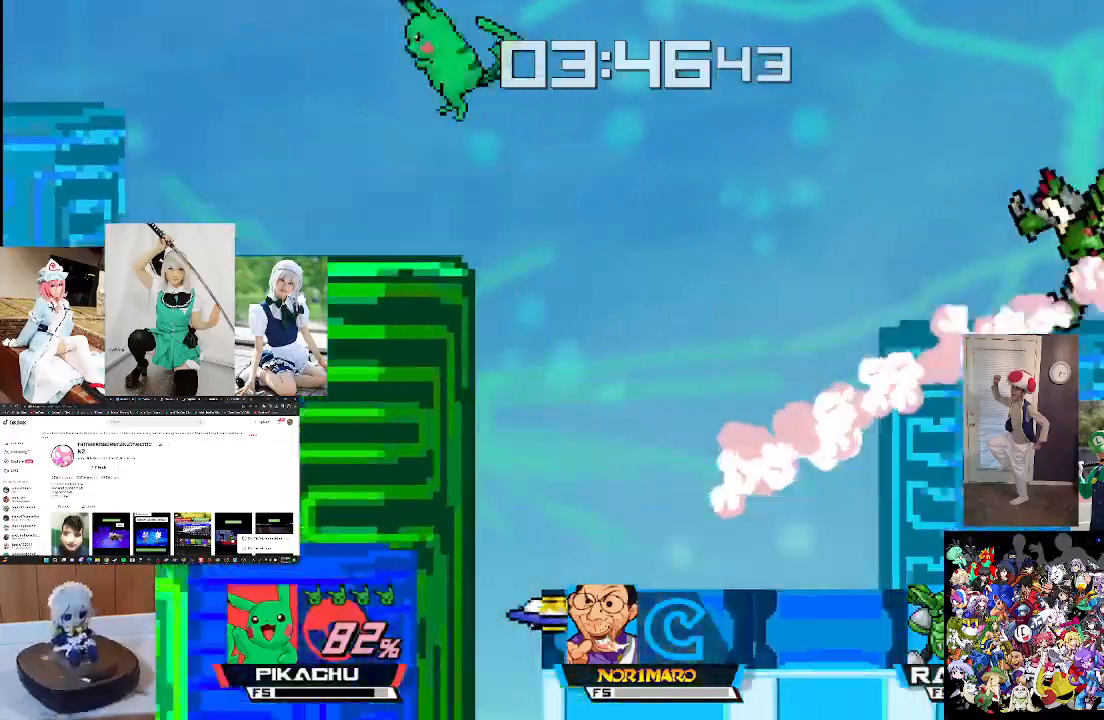
{"buttons": [], "left_stick": "right", "right_stick": "center", "events": [[67, "left_stick", "right"], [333, "L1", "down"], [500, "L1", "up"]]}
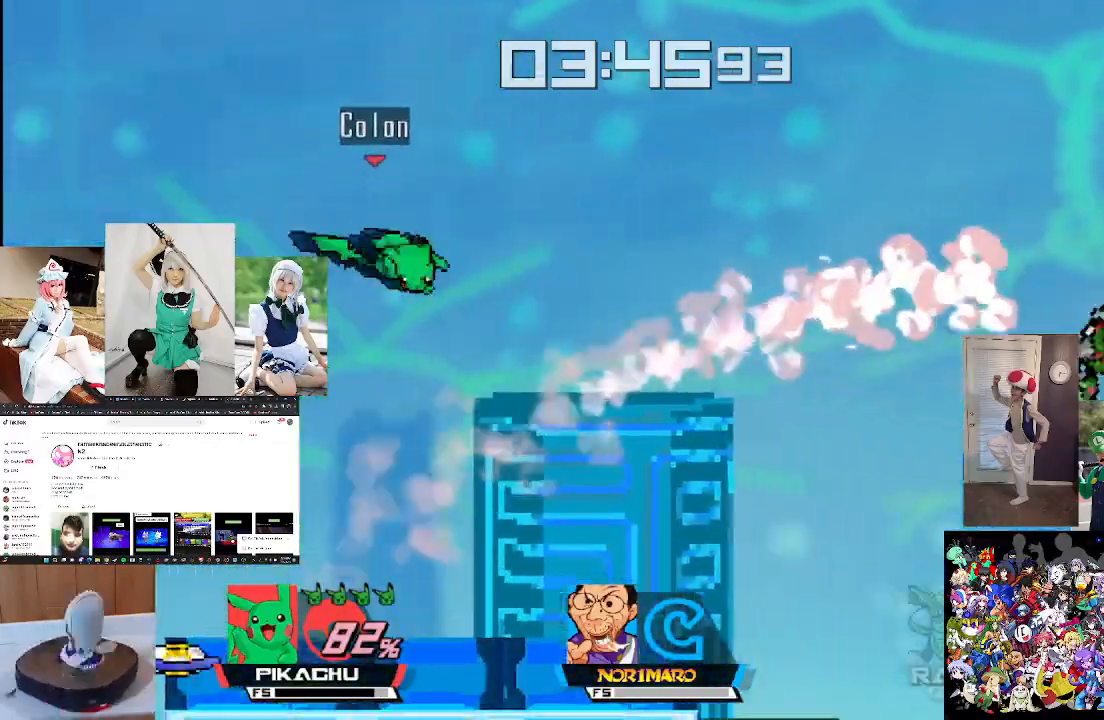
{"buttons": [], "left_stick": "right", "right_stick": "center", "events": [[133, "left_stick", "down"], [300, "left_stick", "right"], [400, "left_stick", "center"], [500, "left_stick", "right"]]}
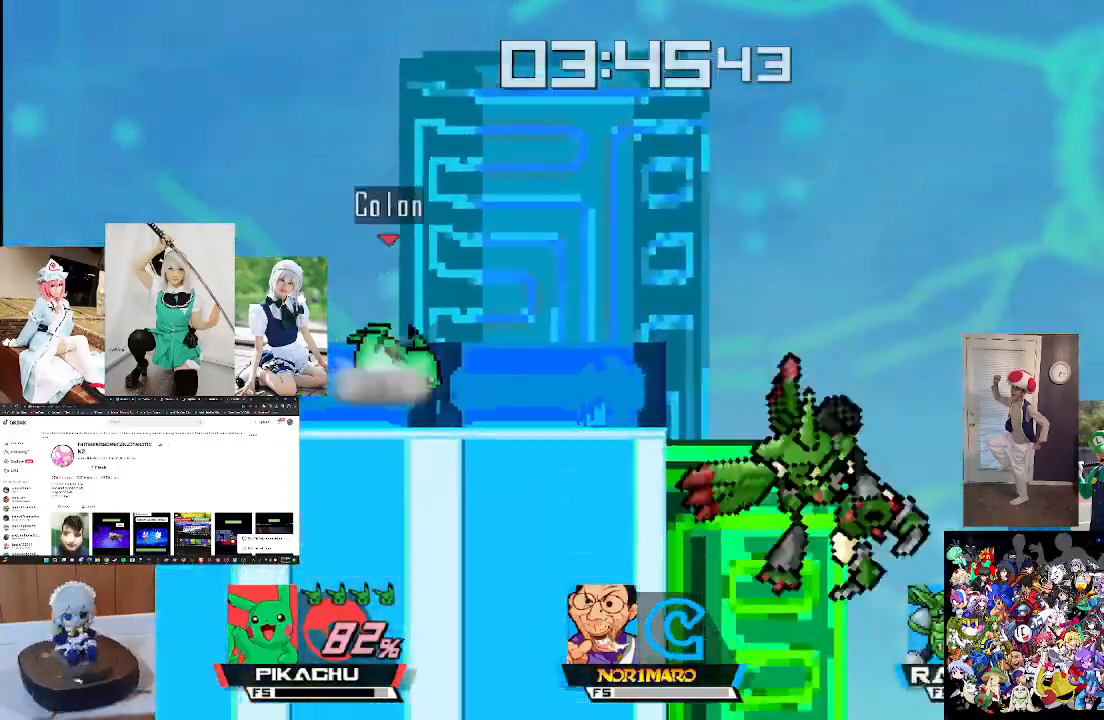
{"buttons": [], "left_stick": "right", "right_stick": "right", "events": [[133, "right_stick", "right"], [200, "left_stick", "center"], [367, "left_stick", "right"]]}